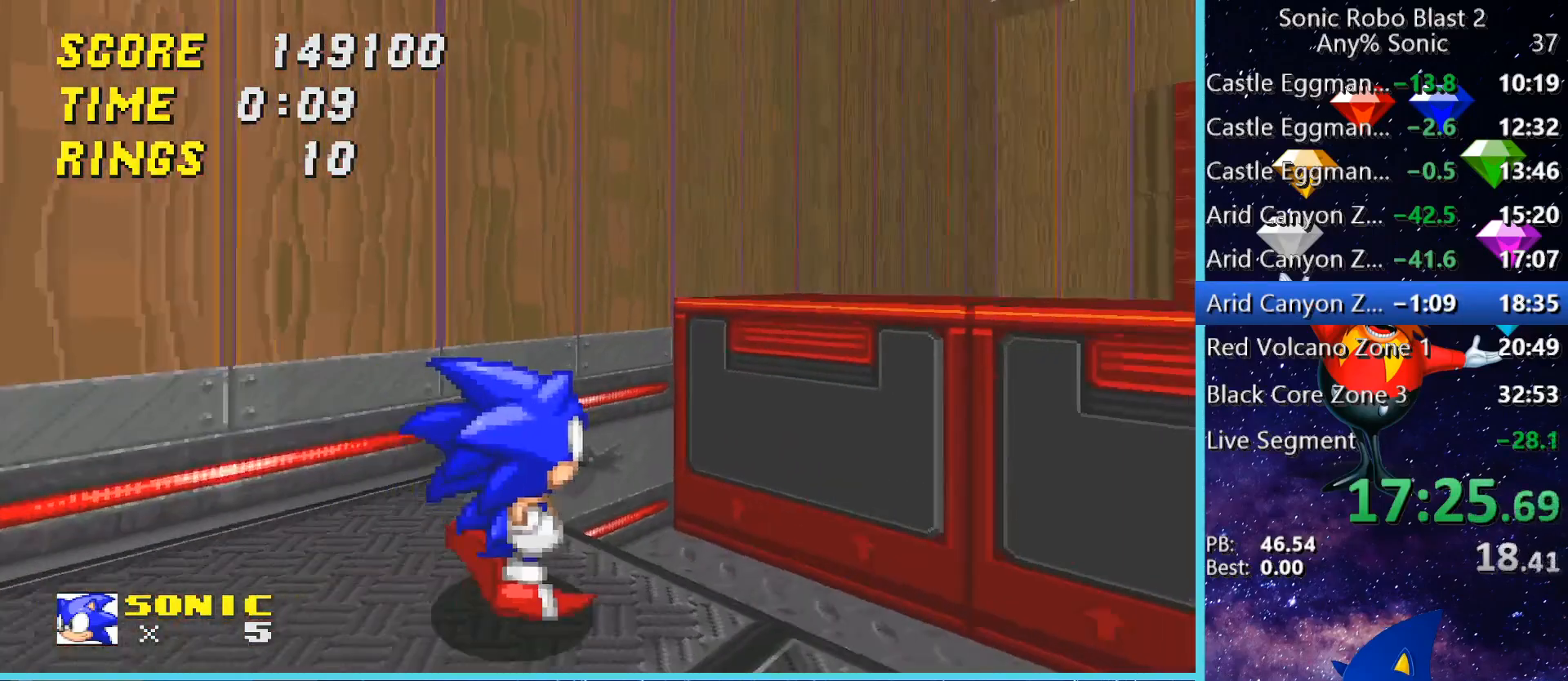
Gameplay with keyboard and mouse; each line is a JSON object with the keys and mouse buttons held at the frame after it. "events" lists presses ("down") and releases ("up") of "1", "2", "3", "4", "5", "a", "alt", "c", "caps_lock", "ctrl", "d", "e", "g", "q", "r", "s", "shift", "space", "t", "tab", "v", "w", "x", "z" and "mouse_wheel" between this image and that frame as [ms after this image, input, new state], when the widget could be followed in between. "mouse_wheel" = the "wheel" button of the "mouse" list. No other keys are recorded. "wheel" means that the mouse wheel is clicked or scrolled. Not read: f mouse_move.
{"keys": ["d"], "mouse": [], "events": [[80, "w", "up"], [280, "d", "down"]]}
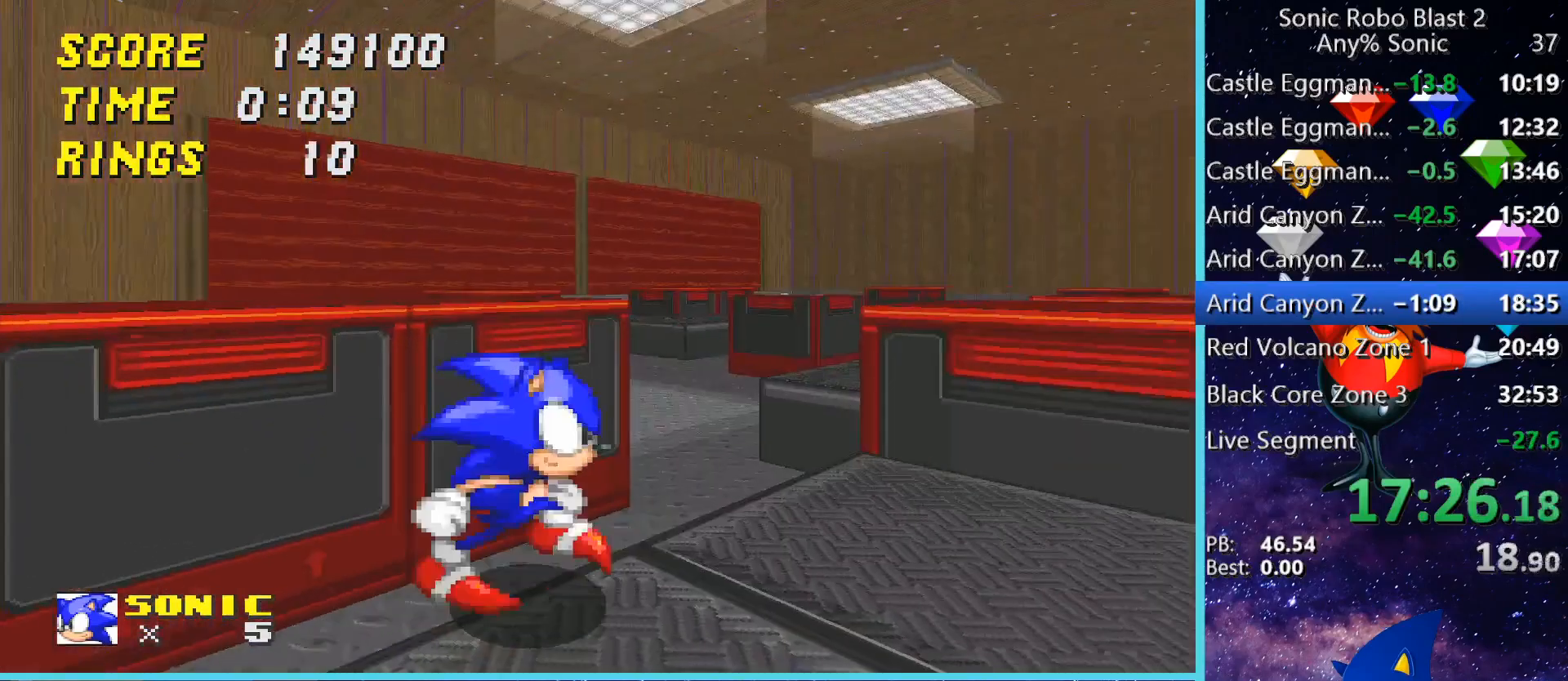
{"keys": ["w"], "mouse": [], "events": [[120, "d", "up"], [320, "w", "down"], [400, "space", "down"], [480, "space", "up"]]}
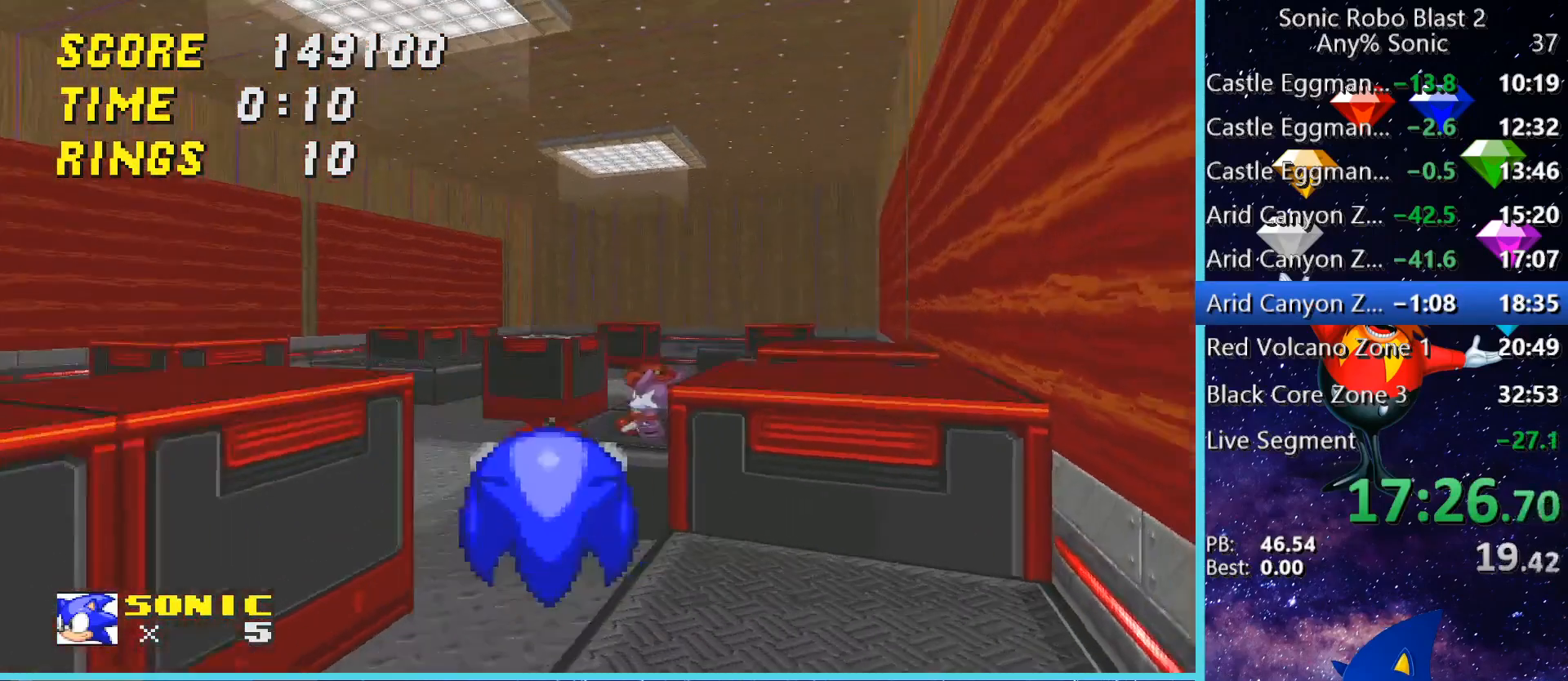
{"keys": [], "mouse": [], "events": [[80, "space", "down"], [160, "space", "up"], [200, "w", "up"], [440, "w", "down"], [480, "w", "up"]]}
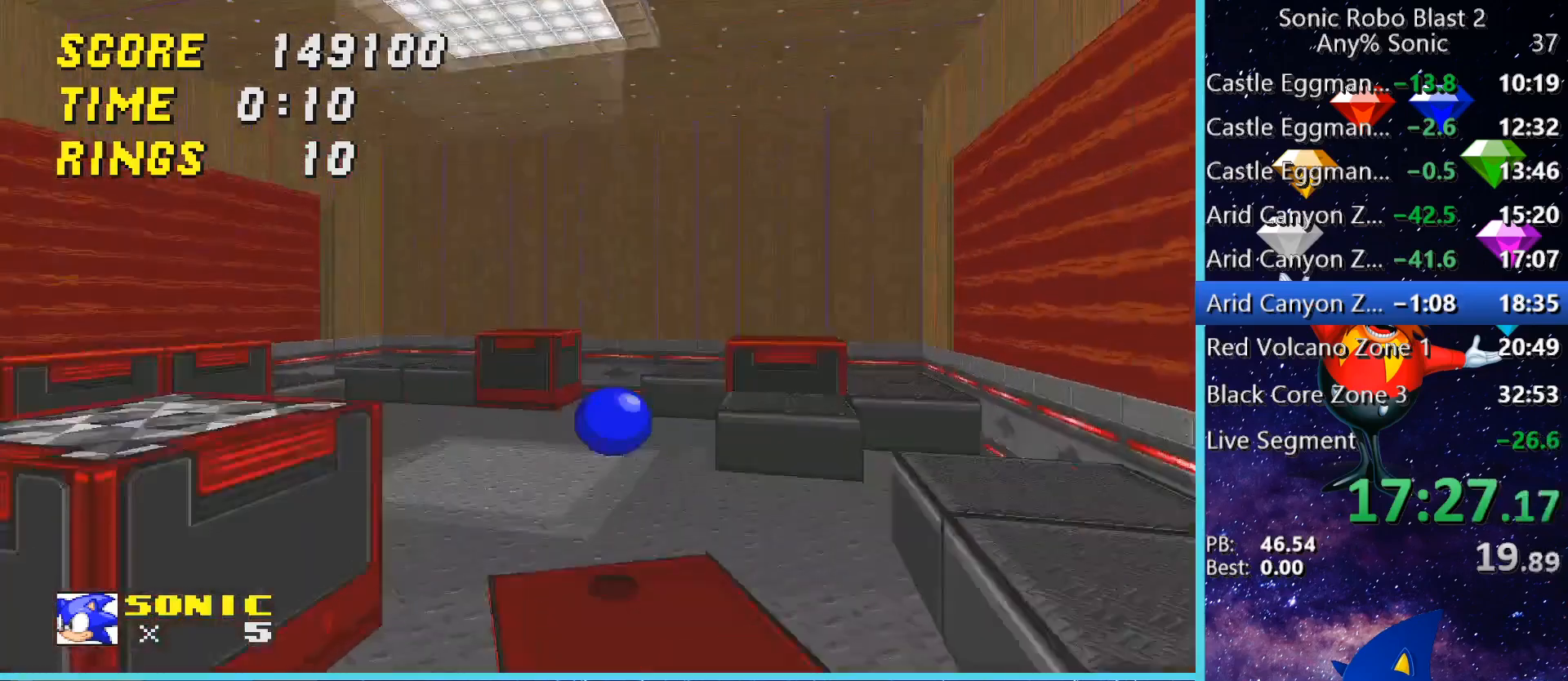
{"keys": ["w"], "mouse": [], "events": [[120, "a", "down"], [280, "w", "down"], [520, "a", "up"]]}
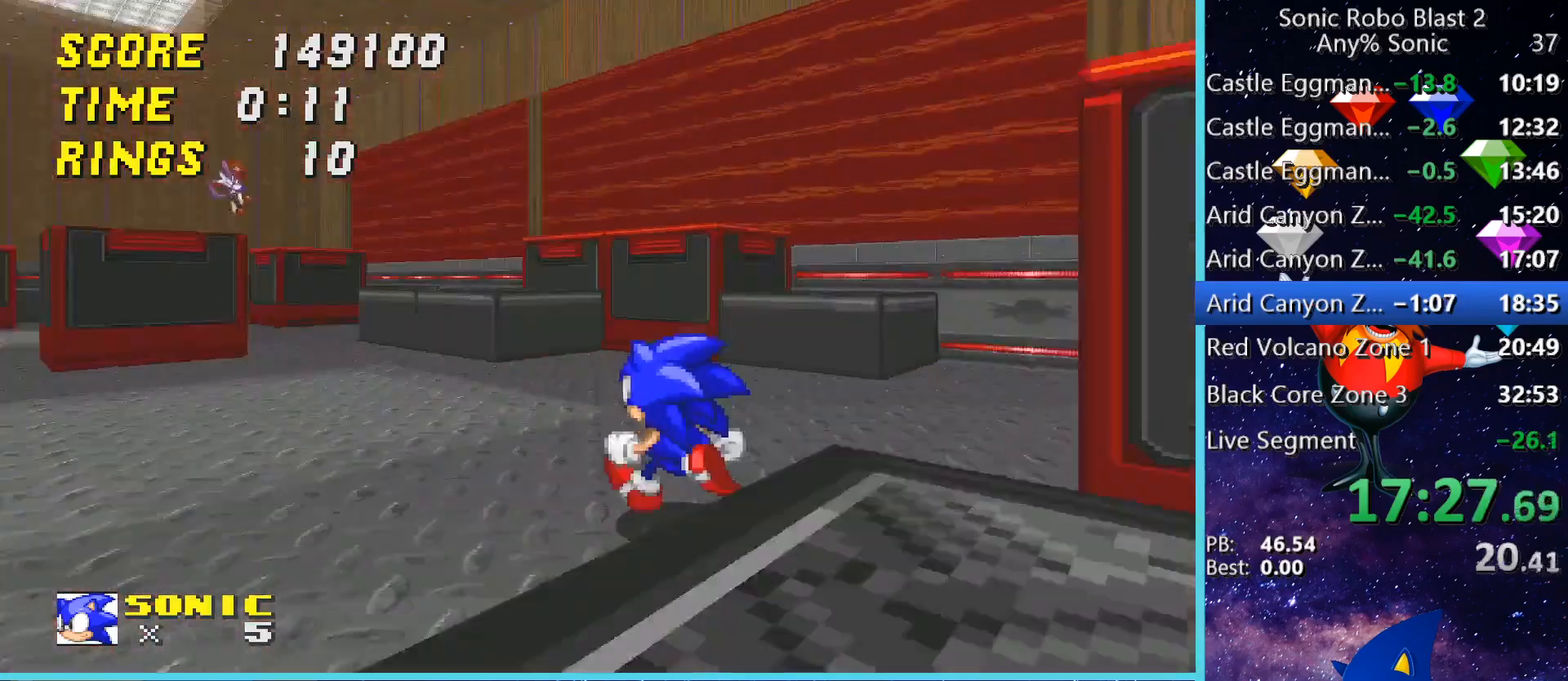
{"keys": [], "mouse": [], "events": [[400, "w", "up"]]}
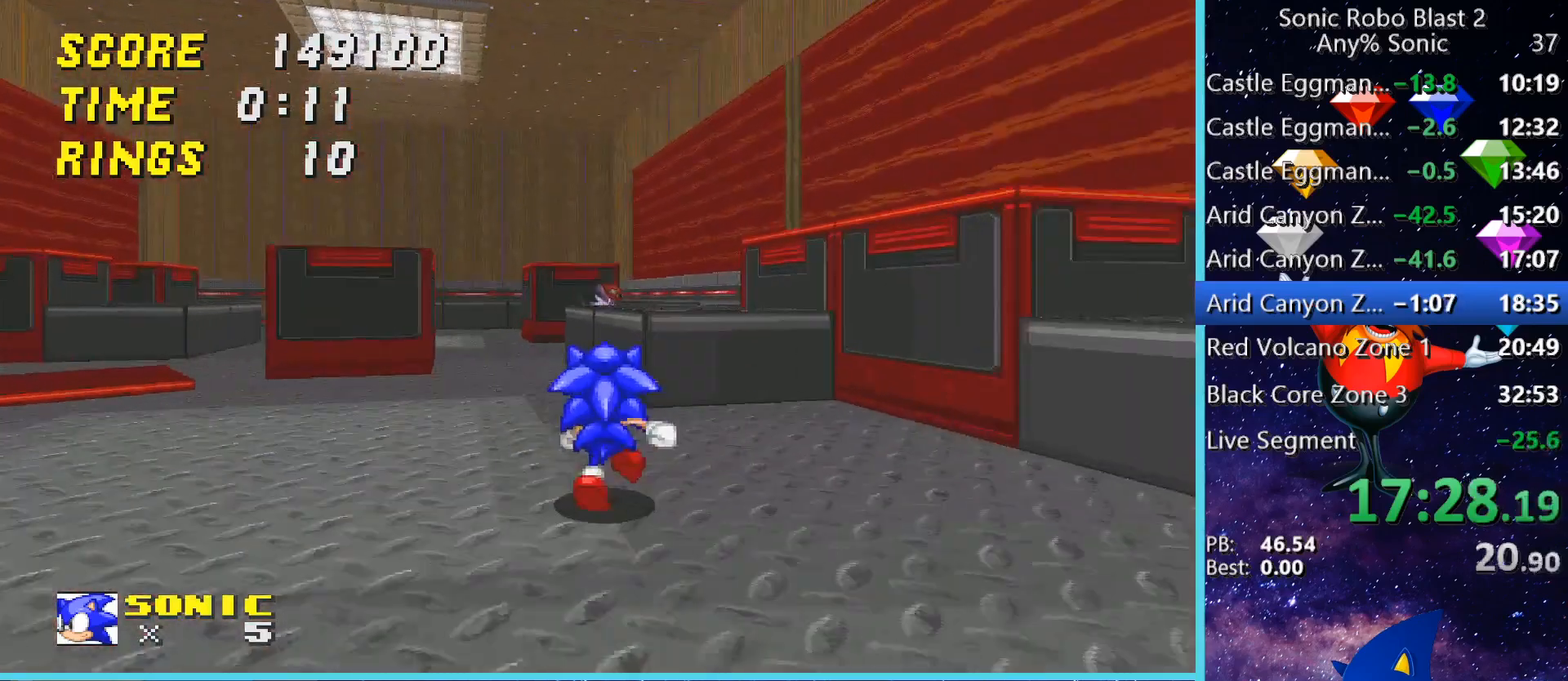
{"keys": ["space", "w"], "mouse": [], "events": [[80, "w", "down"], [120, "a", "down"], [200, "a", "up"], [280, "w", "up"], [360, "w", "down"], [520, "space", "down"]]}
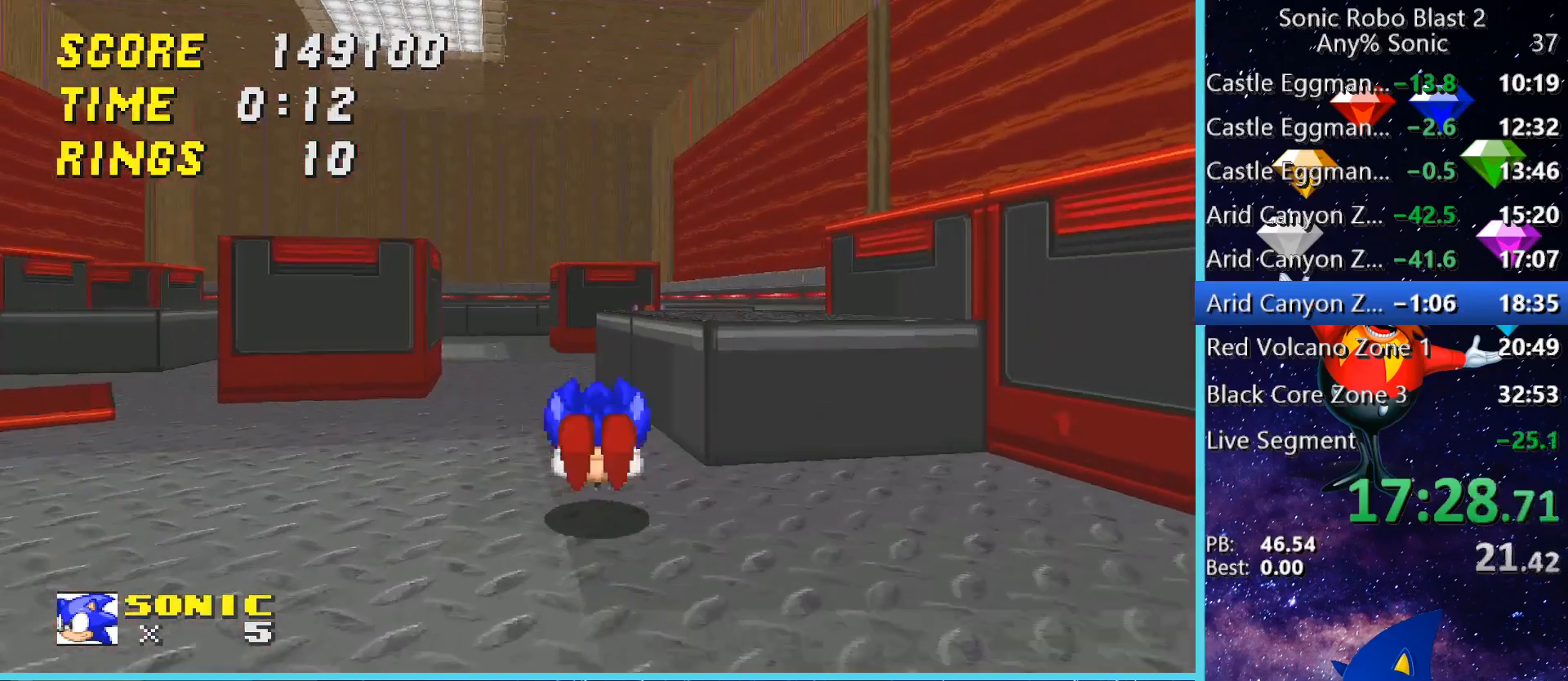
{"keys": ["w"], "mouse": [], "events": [[240, "space", "up"]]}
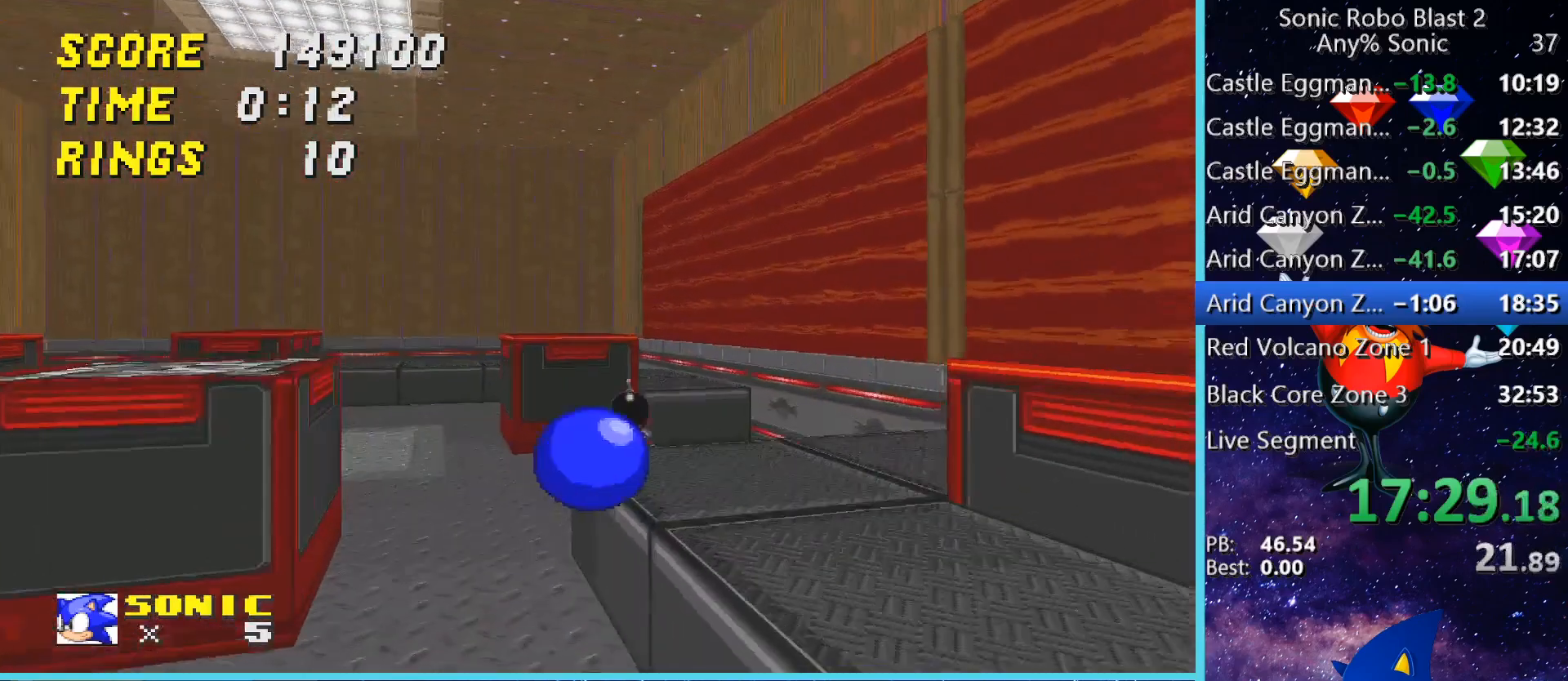
{"keys": ["w"], "mouse": [], "events": [[40, "space", "down"], [160, "space", "up"], [160, "w", "up"], [480, "w", "down"]]}
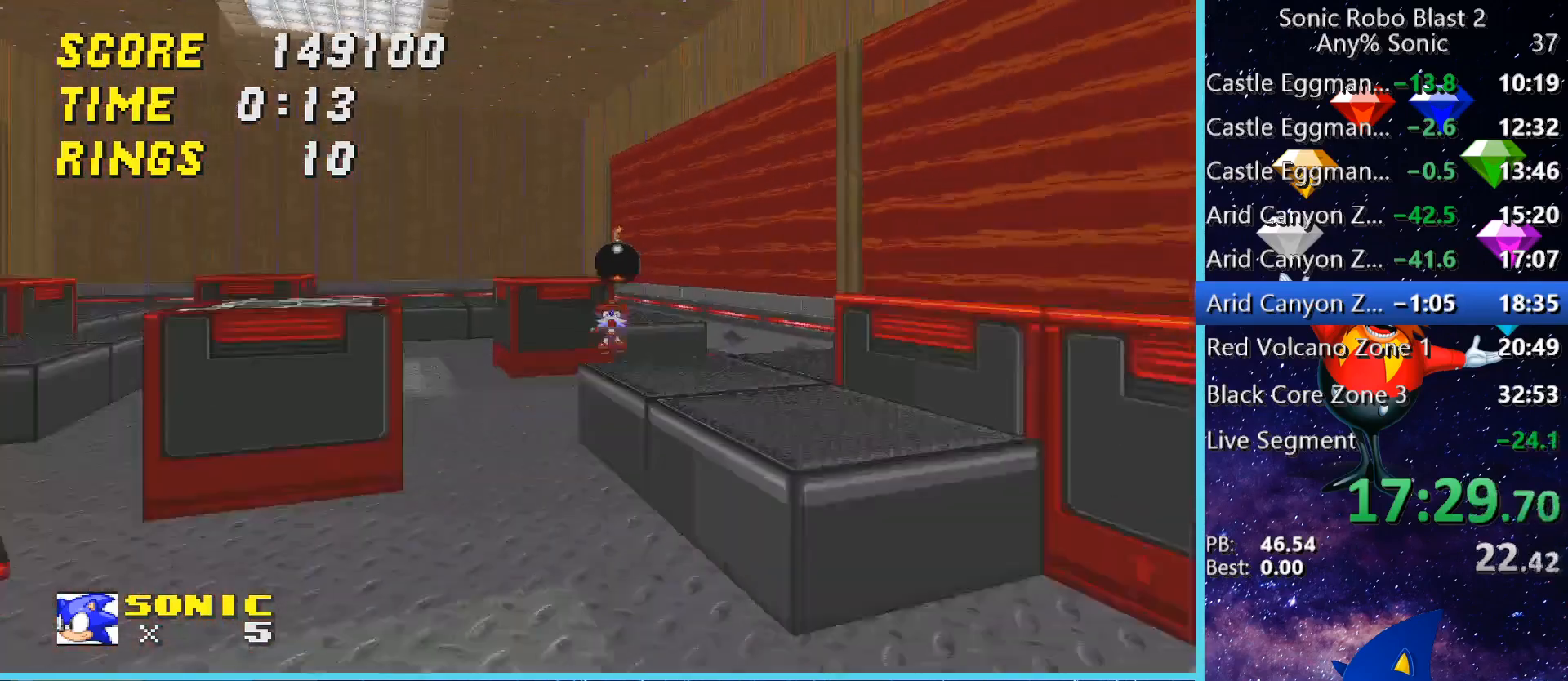
{"keys": ["w"], "mouse": [], "events": [[80, "a", "down"], [200, "a", "up"]]}
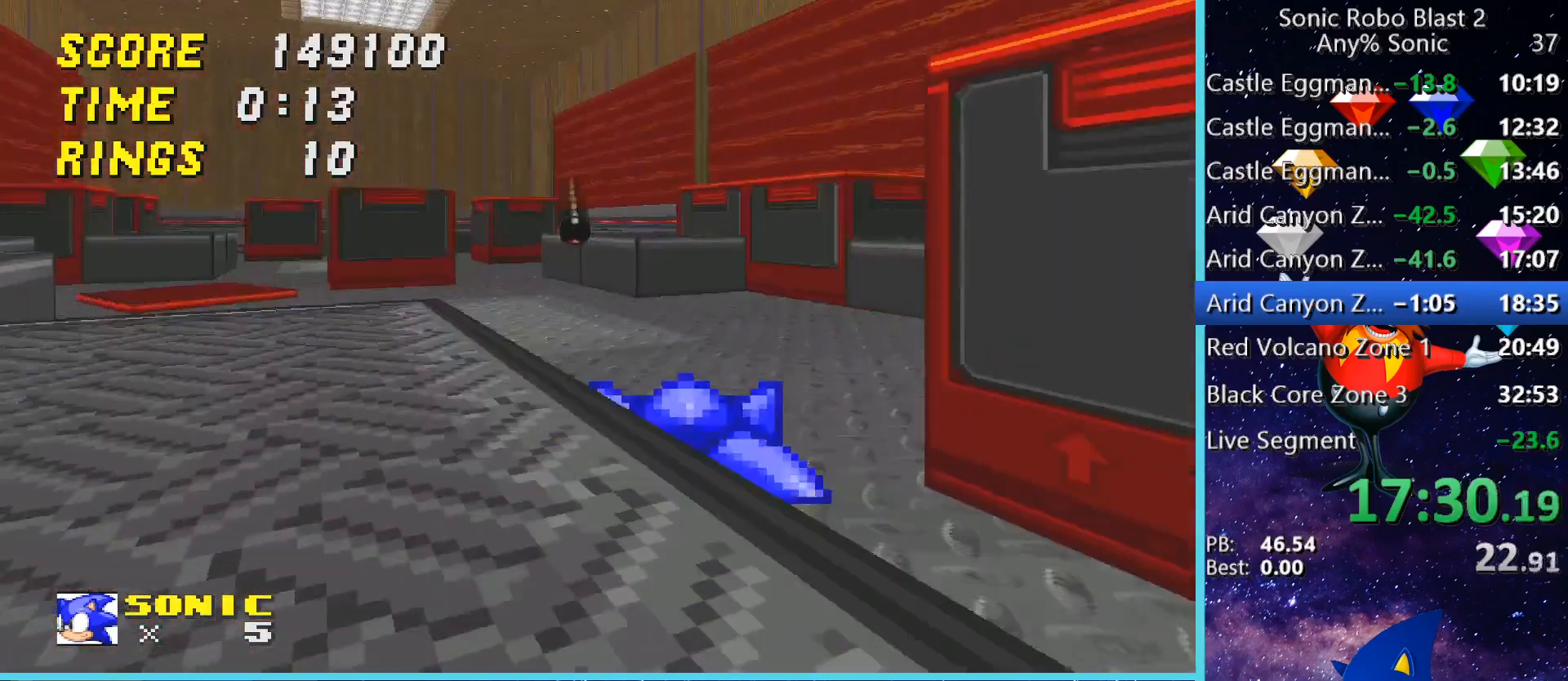
{"keys": ["w"], "mouse": [], "events": [[280, "a", "down"], [480, "a", "up"]]}
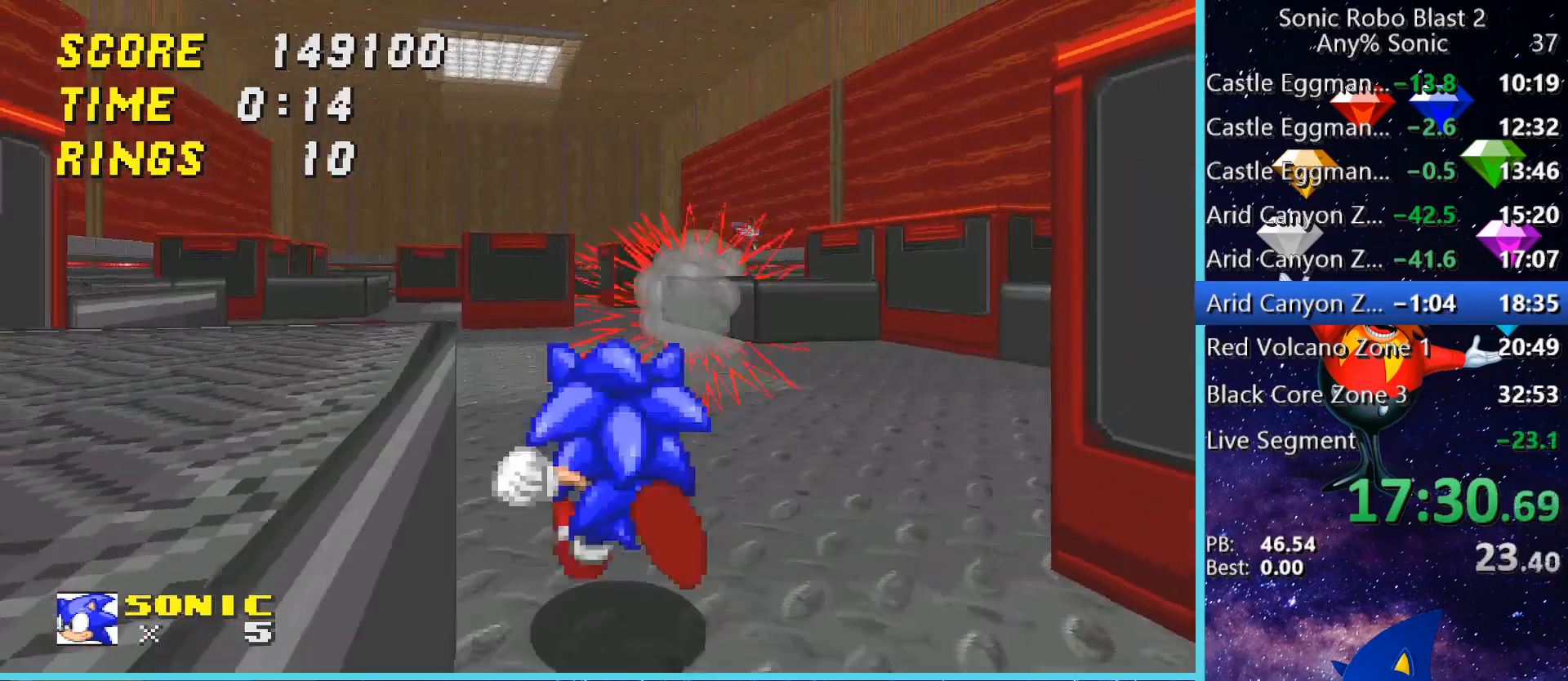
{"keys": ["w"], "mouse": [], "events": [[360, "w", "up"], [480, "w", "down"]]}
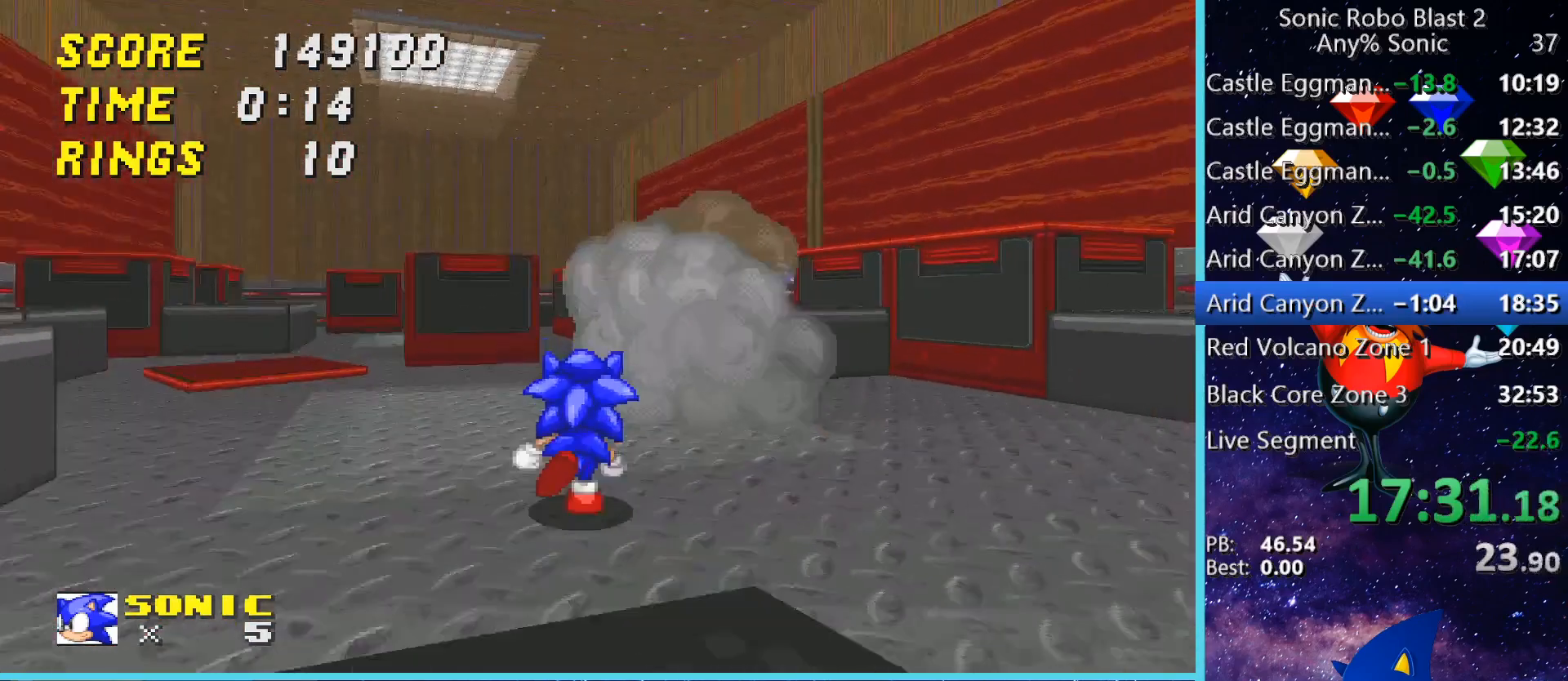
{"keys": ["a", "w"], "mouse": [], "events": [[160, "w", "up"], [440, "a", "down"], [520, "w", "down"]]}
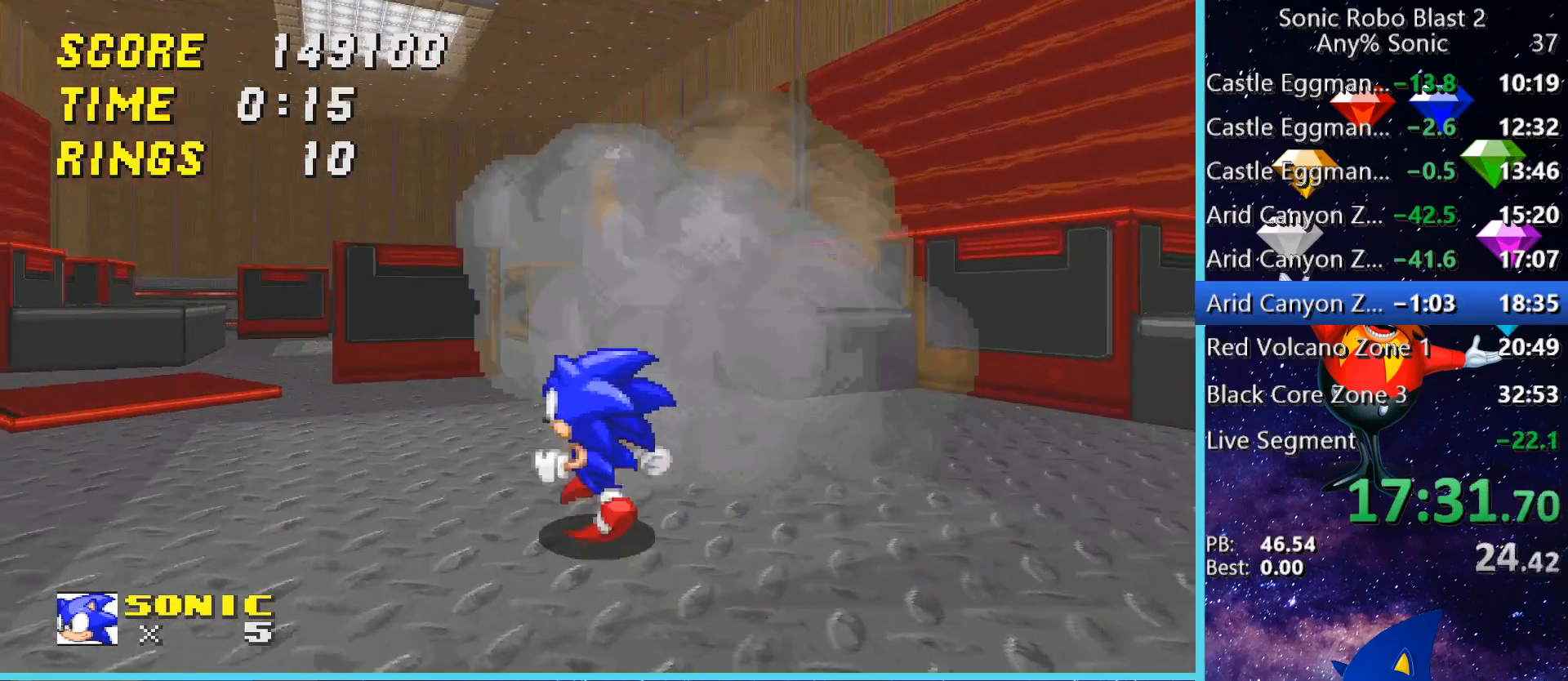
{"keys": ["w"], "mouse": [], "events": [[400, "a", "up"], [400, "w", "up"], [480, "w", "down"]]}
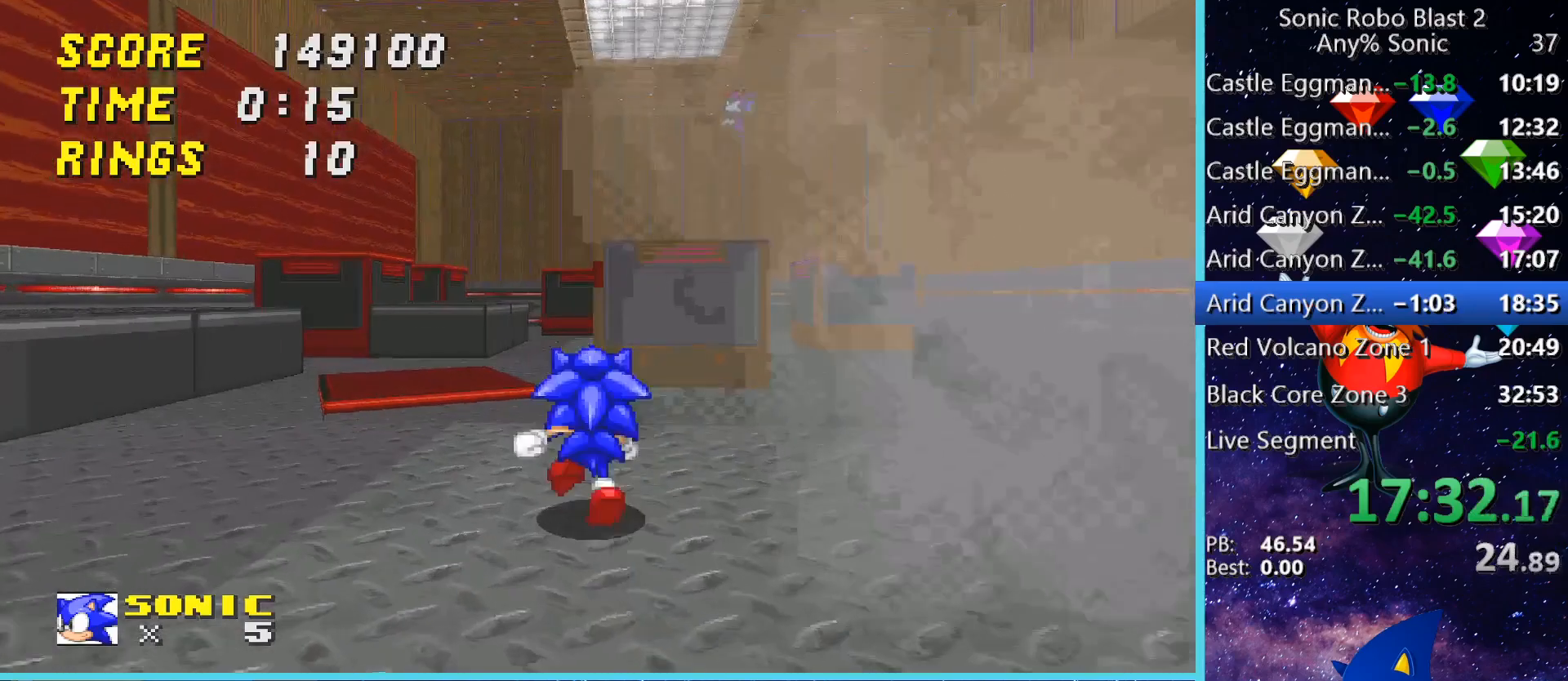
{"keys": ["w"], "mouse": [], "events": [[160, "w", "up"], [240, "a", "down"], [280, "w", "down"], [400, "a", "up"], [440, "space", "down"], [520, "space", "up"]]}
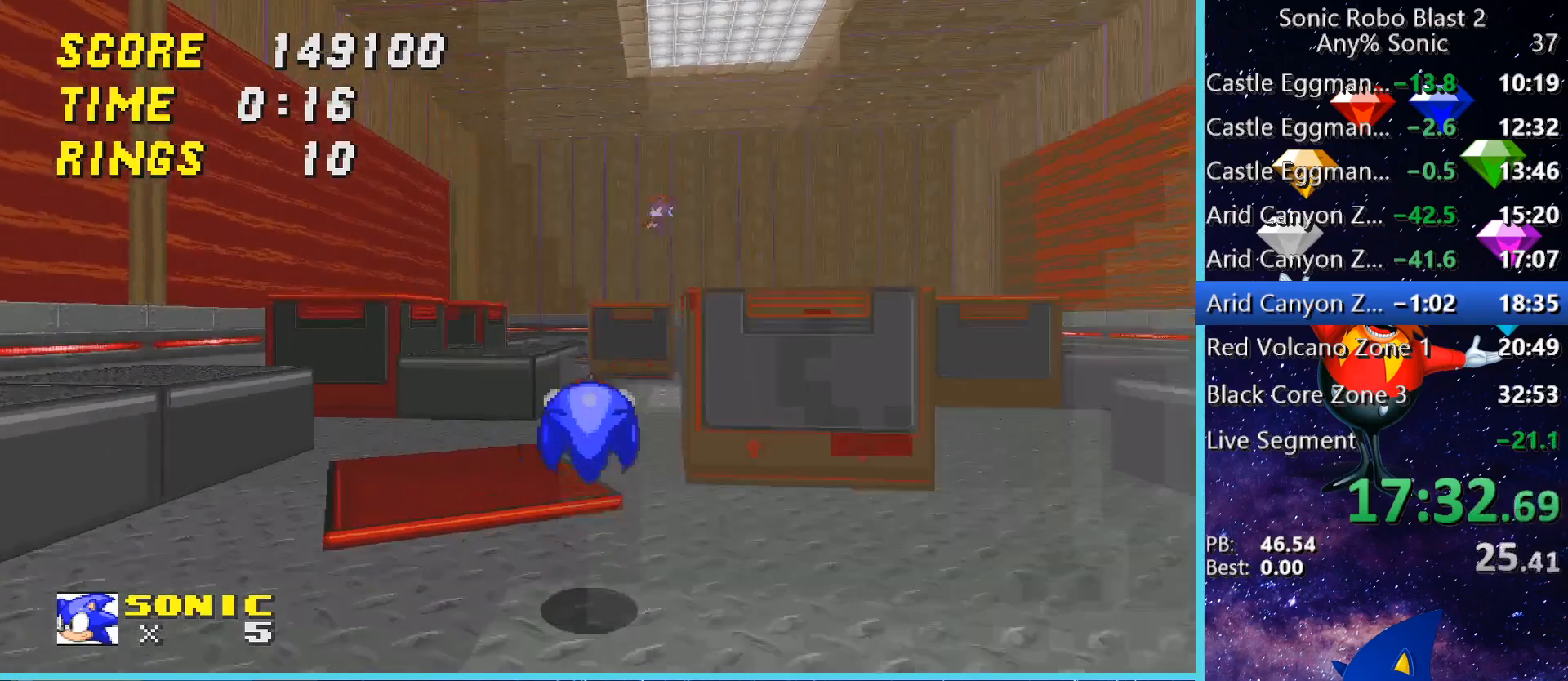
{"keys": ["d", "s"], "mouse": [], "events": [[200, "w", "up"], [280, "s", "down"], [400, "d", "down"]]}
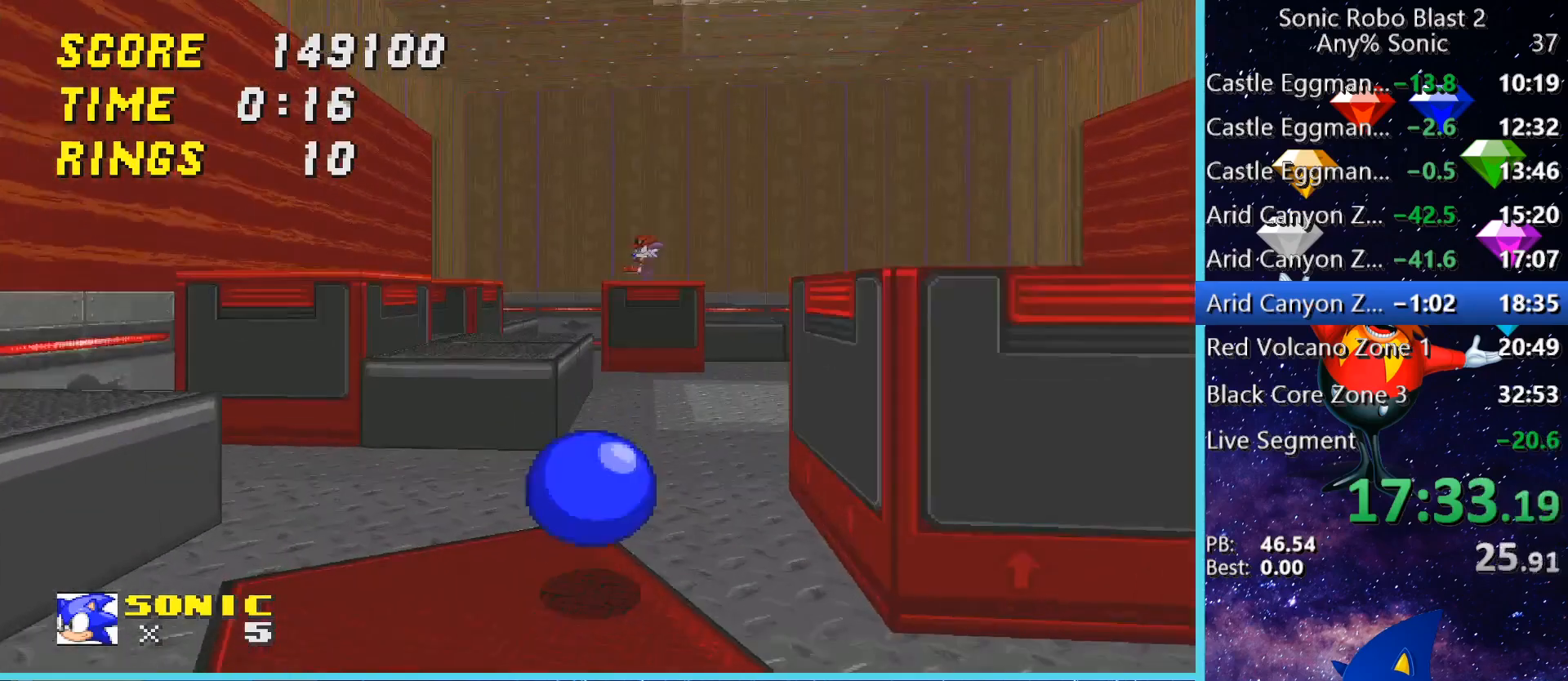
{"keys": ["w"], "mouse": [], "events": [[120, "d", "up"], [360, "s", "up"], [520, "w", "down"]]}
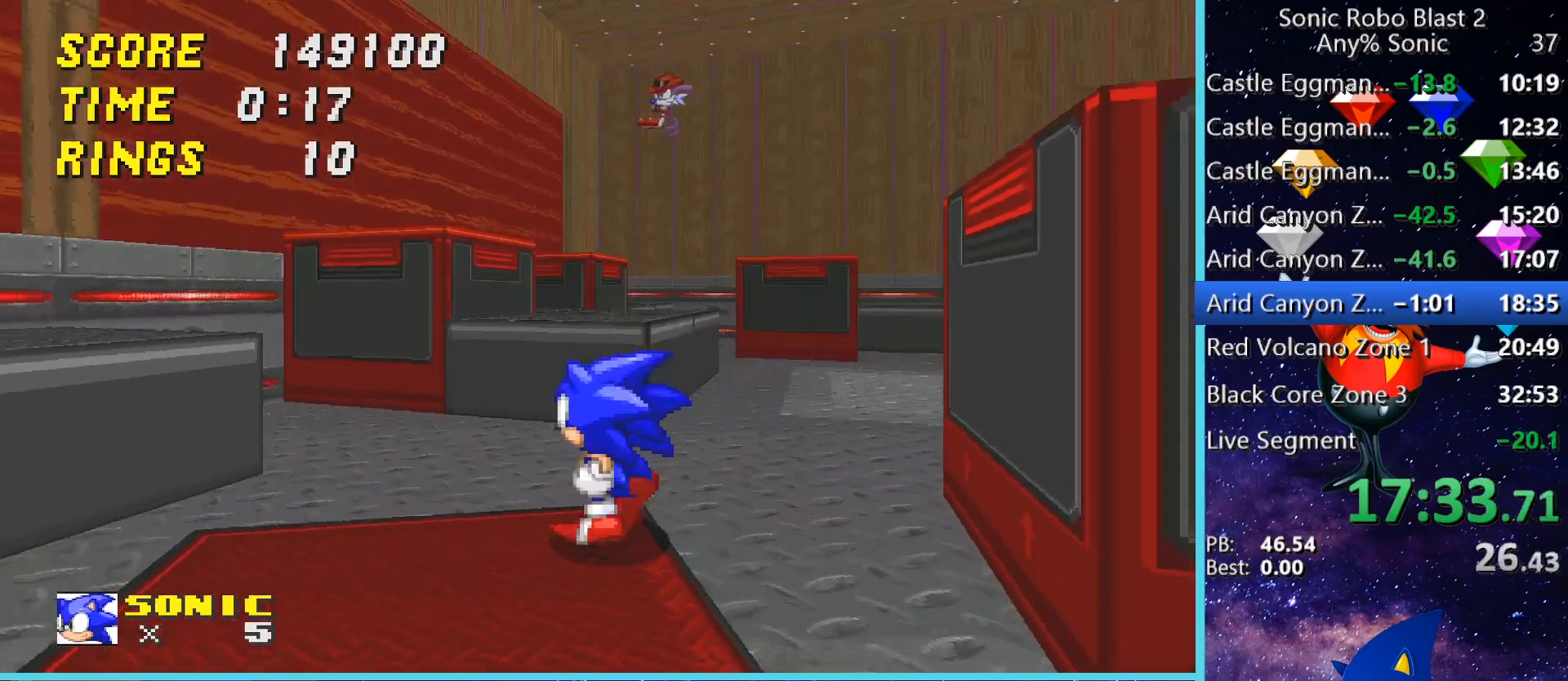
{"keys": ["d", "w"], "mouse": [], "events": [[360, "d", "down"], [360, "space", "down"], [480, "space", "up"]]}
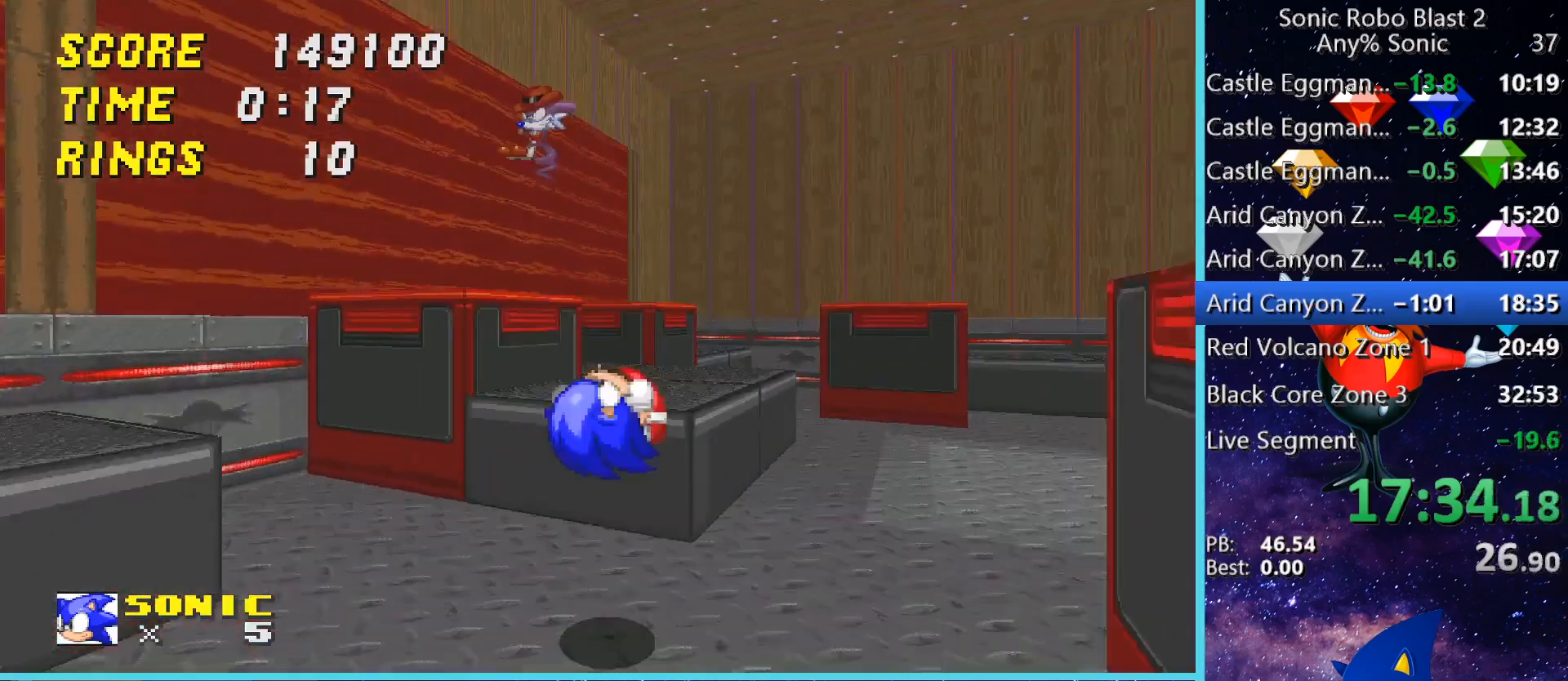
{"keys": ["space", "w"], "mouse": [], "events": [[80, "d", "up"], [200, "w", "up"], [320, "a", "down"], [520, "a", "up"], [520, "space", "down"], [520, "w", "down"]]}
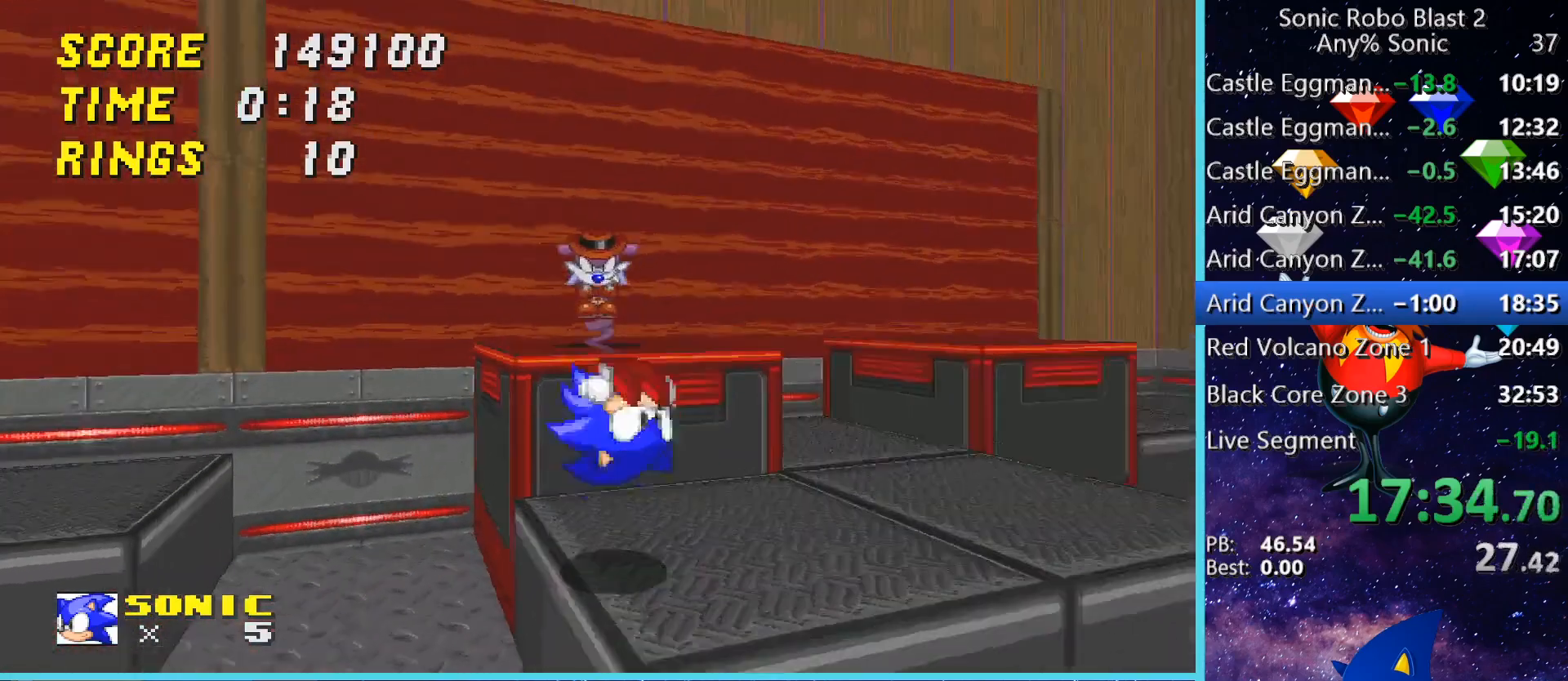
{"keys": ["d"], "mouse": [], "events": [[160, "space", "up"], [240, "space", "down"], [280, "space", "up"], [280, "w", "up"], [480, "d", "down"]]}
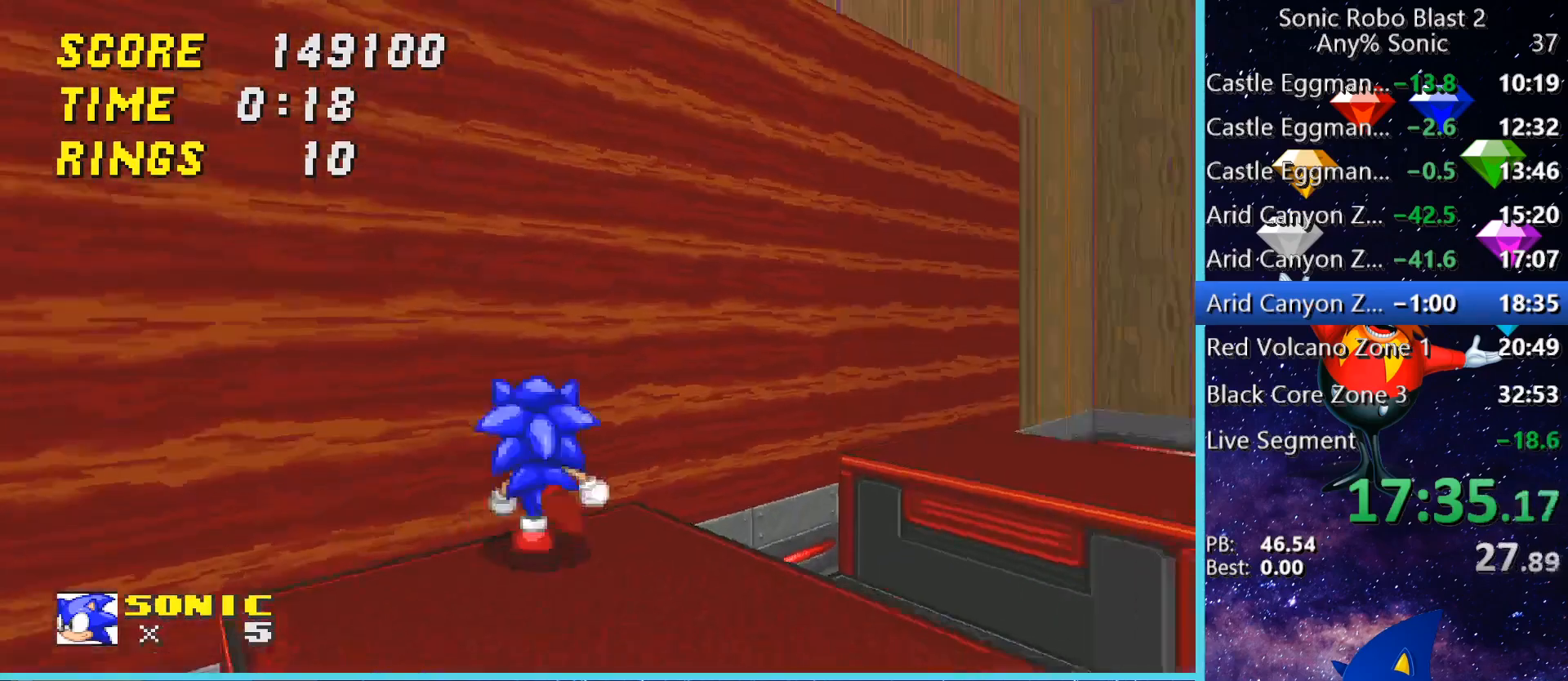
{"keys": ["d", "space", "w"], "mouse": [], "events": [[120, "w", "down"], [240, "w", "up"], [320, "w", "down"], [520, "space", "down"]]}
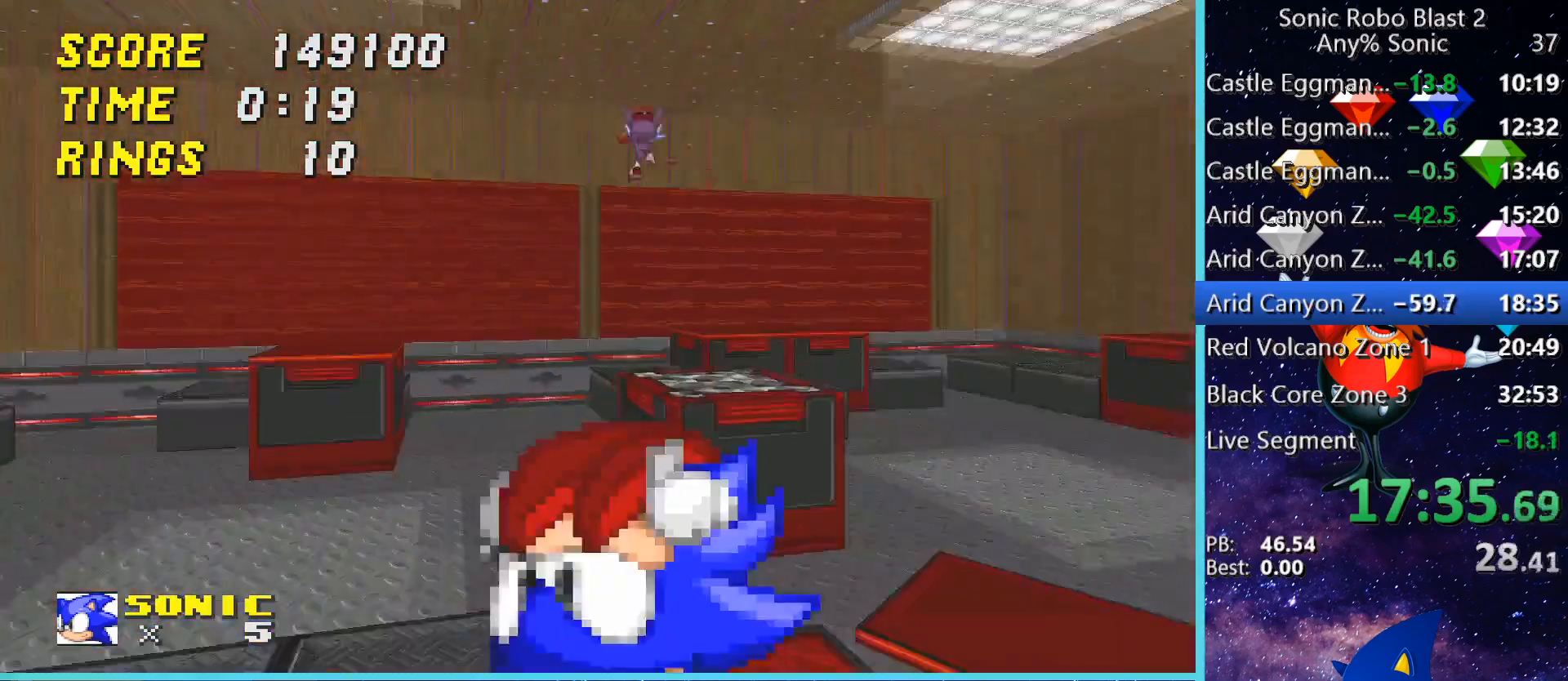
{"keys": ["w"], "mouse": [], "events": [[40, "d", "up"], [160, "space", "up"]]}
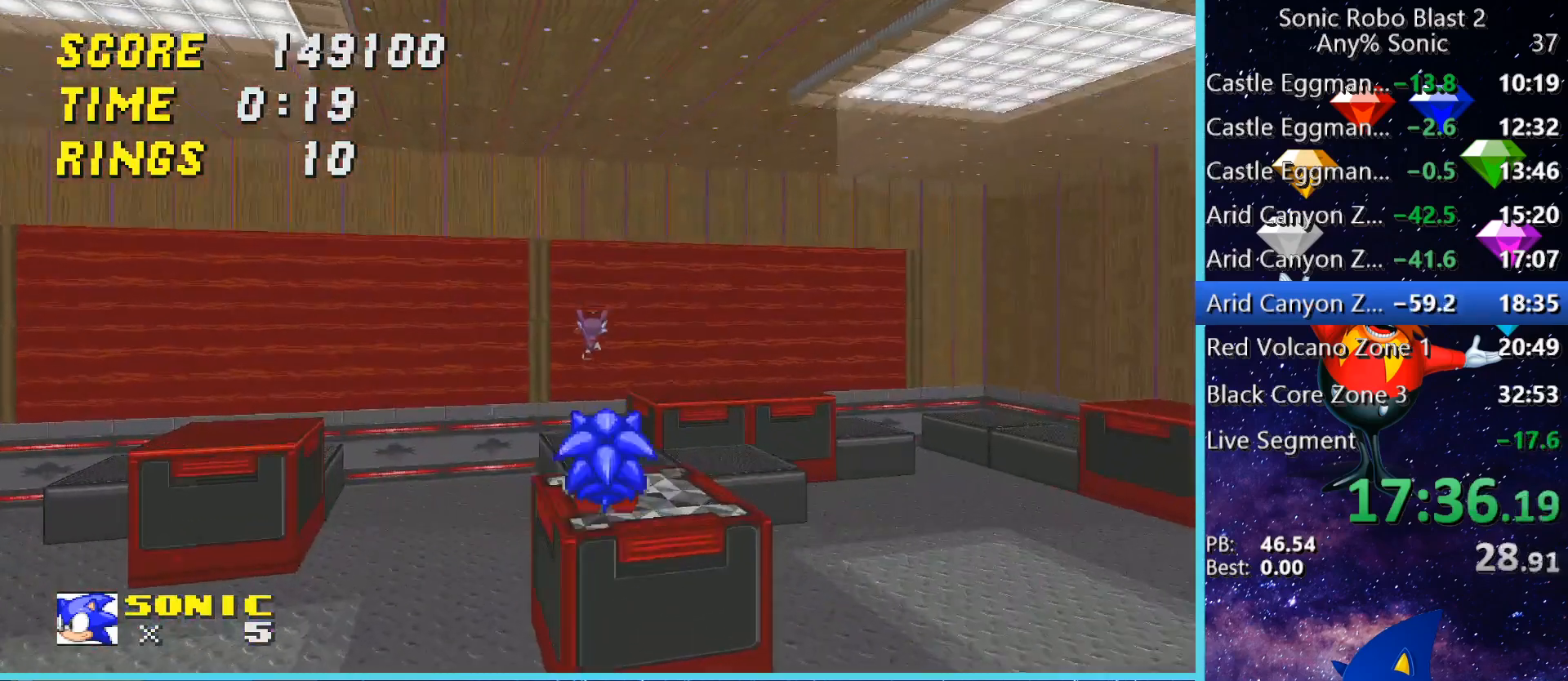
{"keys": ["d"], "mouse": [], "events": [[40, "space", "down"], [120, "space", "up"], [200, "w", "up"], [520, "d", "down"]]}
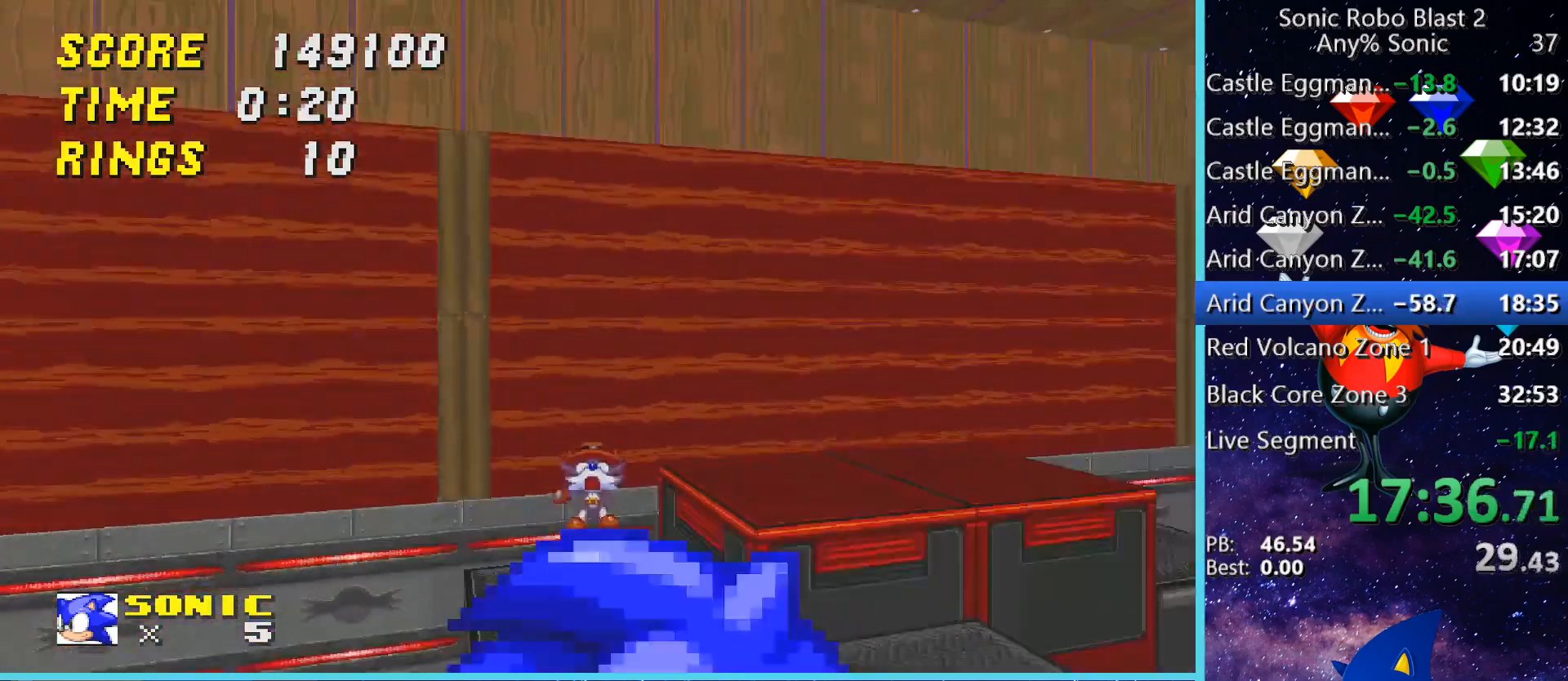
{"keys": ["a", "w"], "mouse": [], "events": [[40, "w", "down"], [80, "d", "up"], [280, "a", "down"]]}
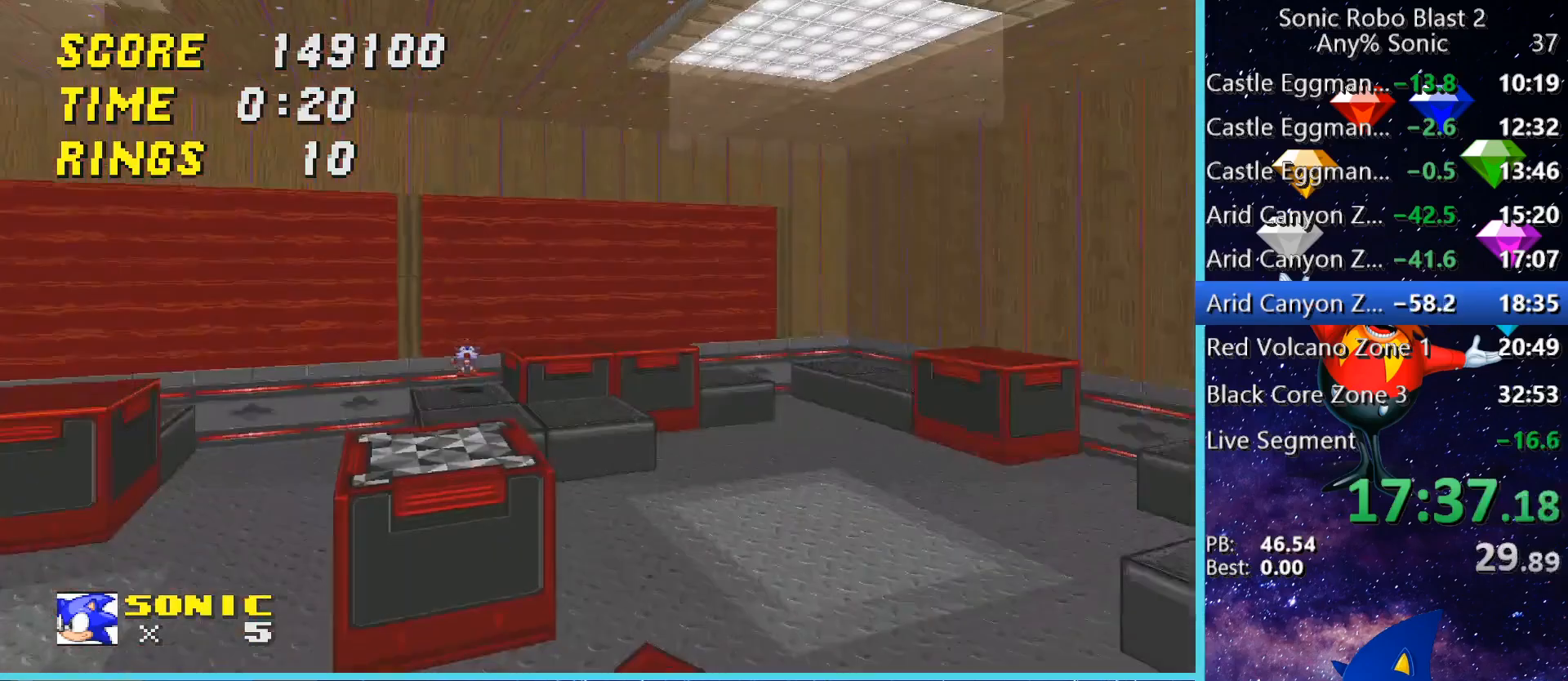
{"keys": ["w"], "mouse": [], "events": [[240, "a", "up"]]}
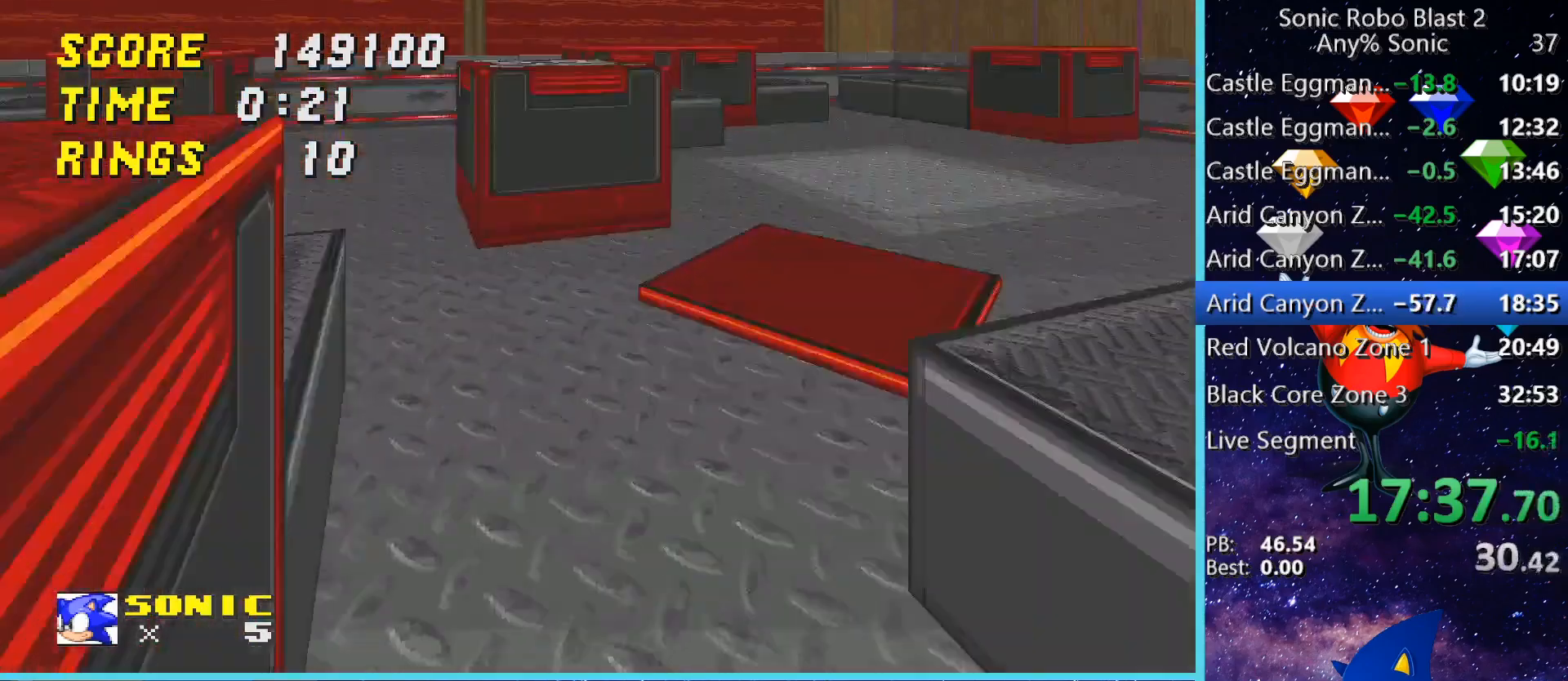
{"keys": ["space", "w"], "mouse": [], "events": [[480, "space", "down"]]}
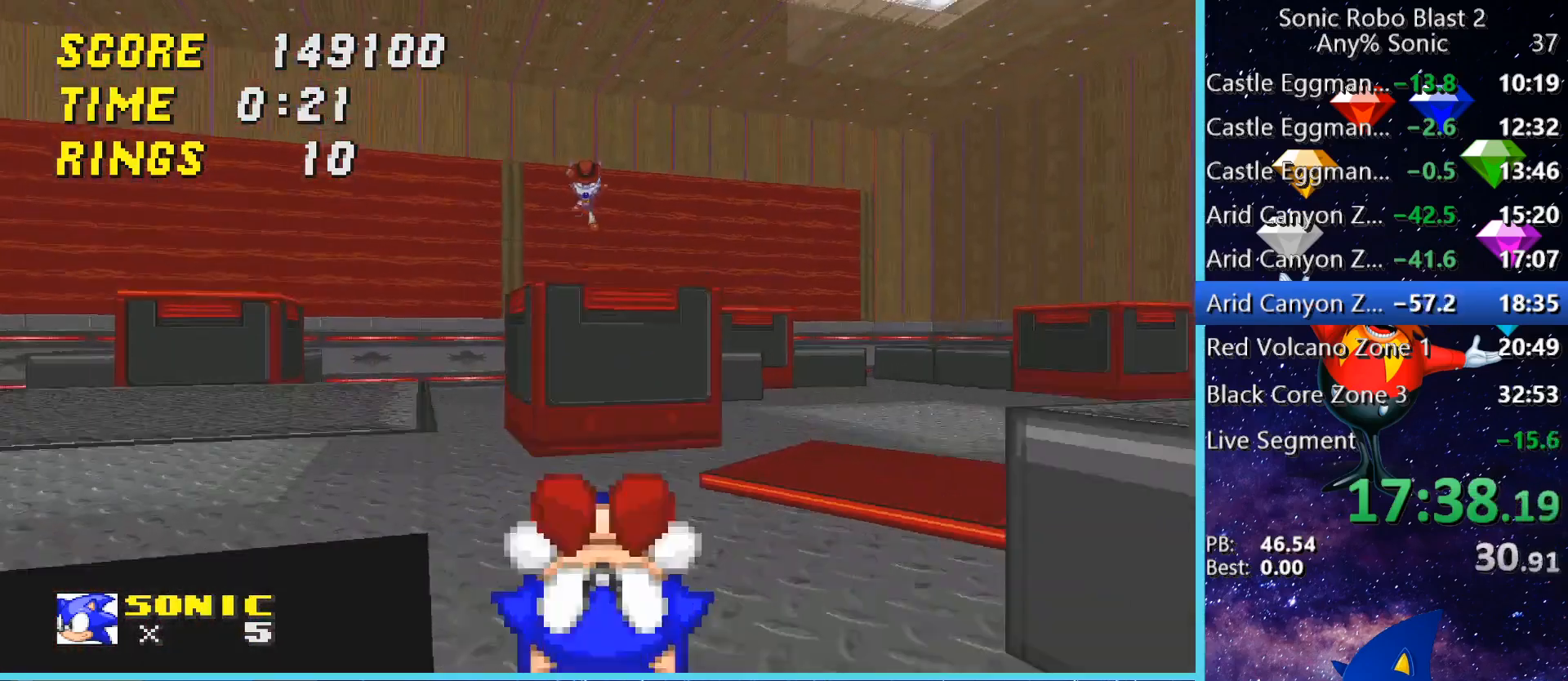
{"keys": ["a", "space", "w"], "mouse": [], "events": [[240, "w", "up"], [440, "a", "down"], [520, "w", "down"]]}
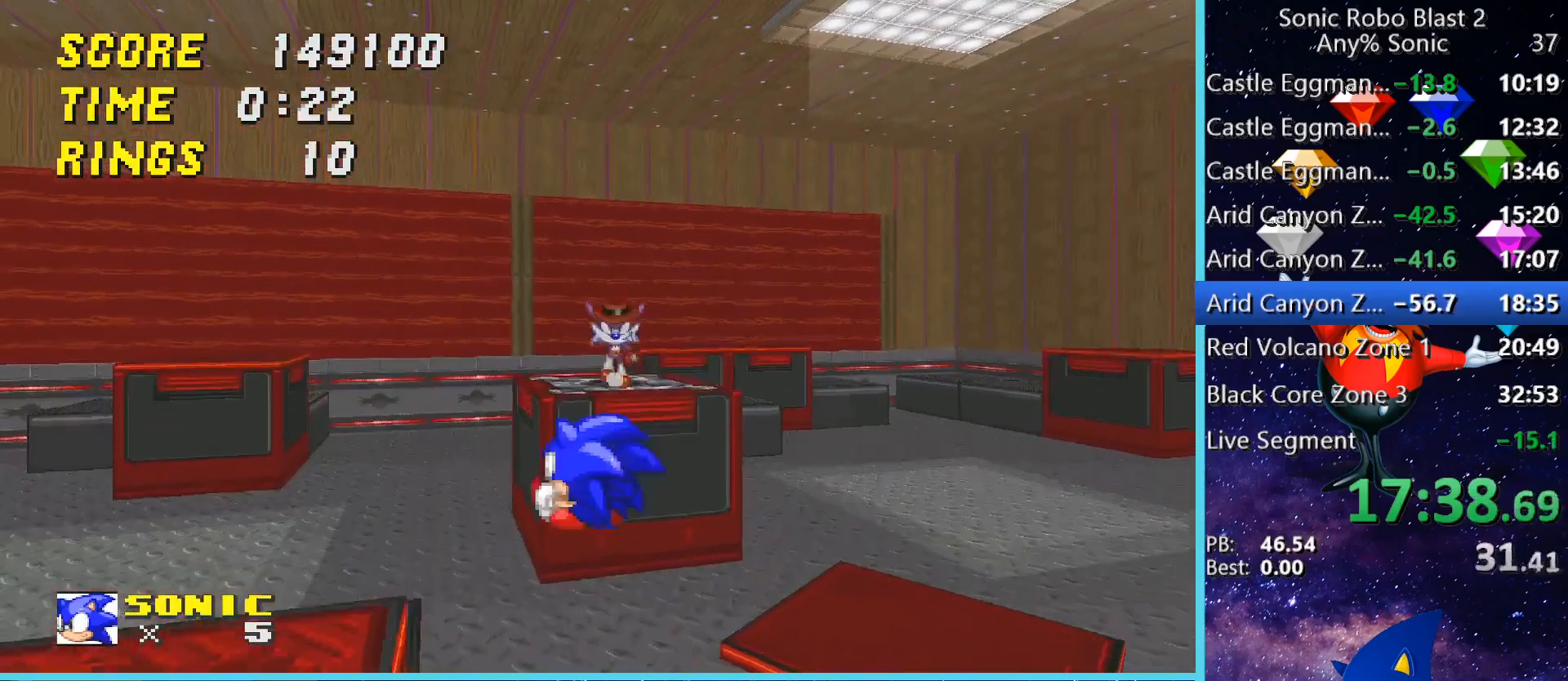
{"keys": ["d", "s"], "mouse": [], "events": [[80, "a", "up"], [200, "space", "up"], [200, "w", "up"], [320, "s", "down"], [400, "d", "down"]]}
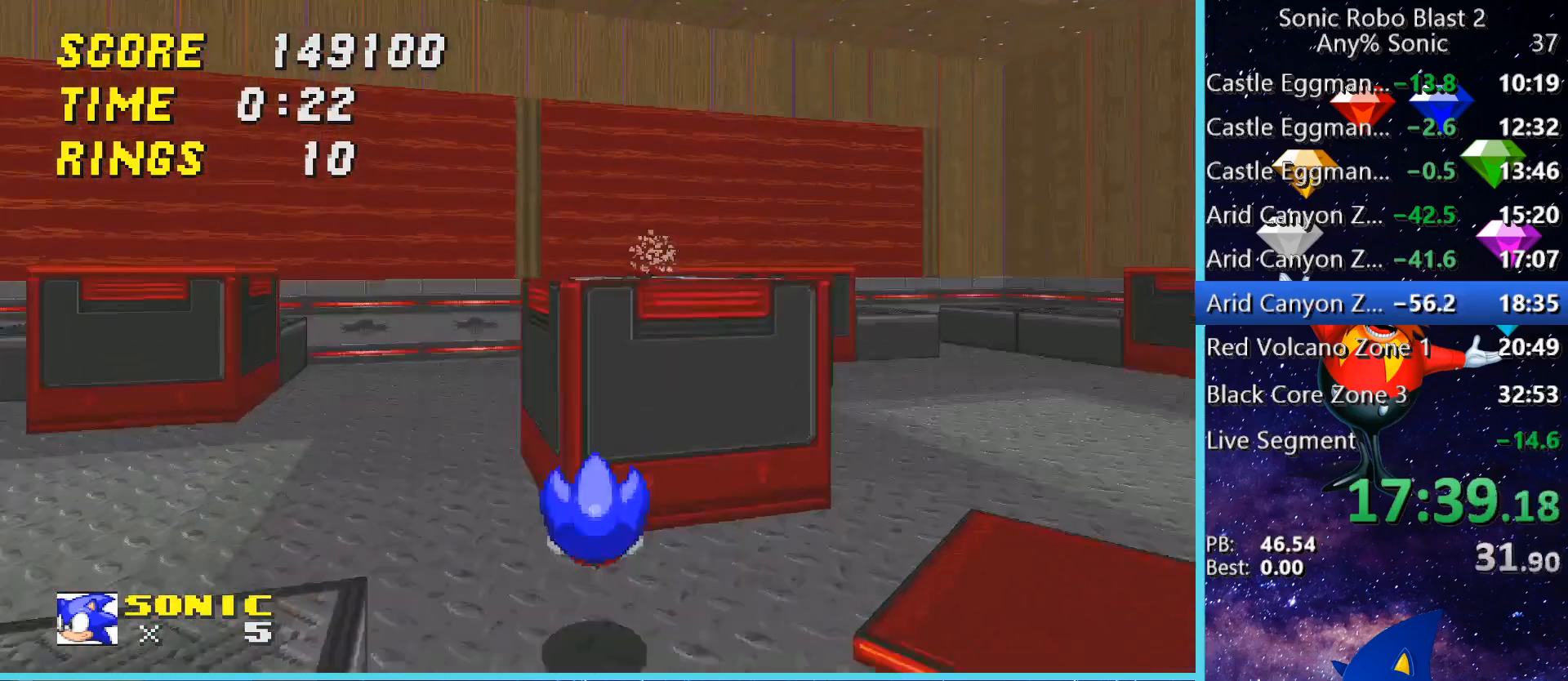
{"keys": ["a", "space", "w"], "mouse": [], "events": [[120, "d", "up"], [120, "s", "up"], [240, "space", "down"], [400, "w", "down"], [520, "a", "down"]]}
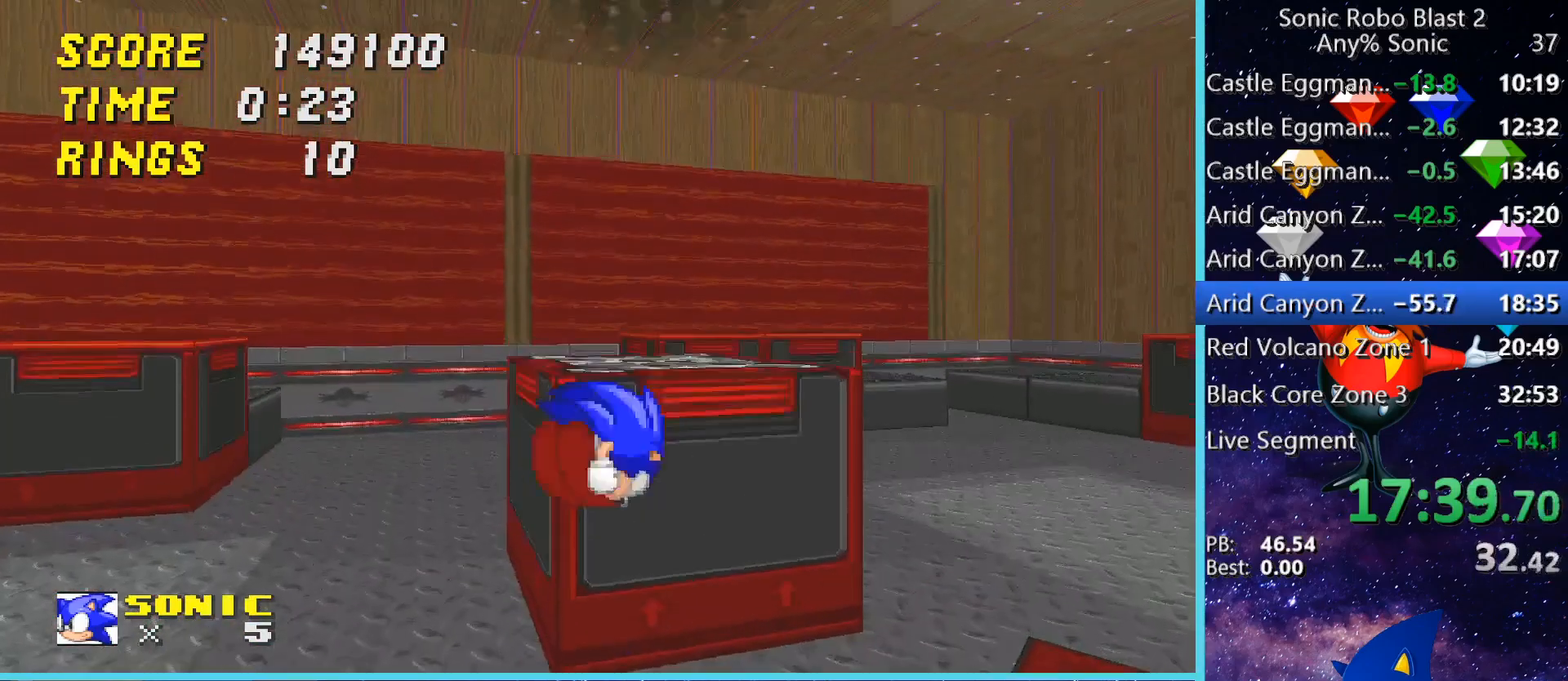
{"keys": ["w"], "mouse": [], "events": [[280, "a", "up"], [480, "space", "up"]]}
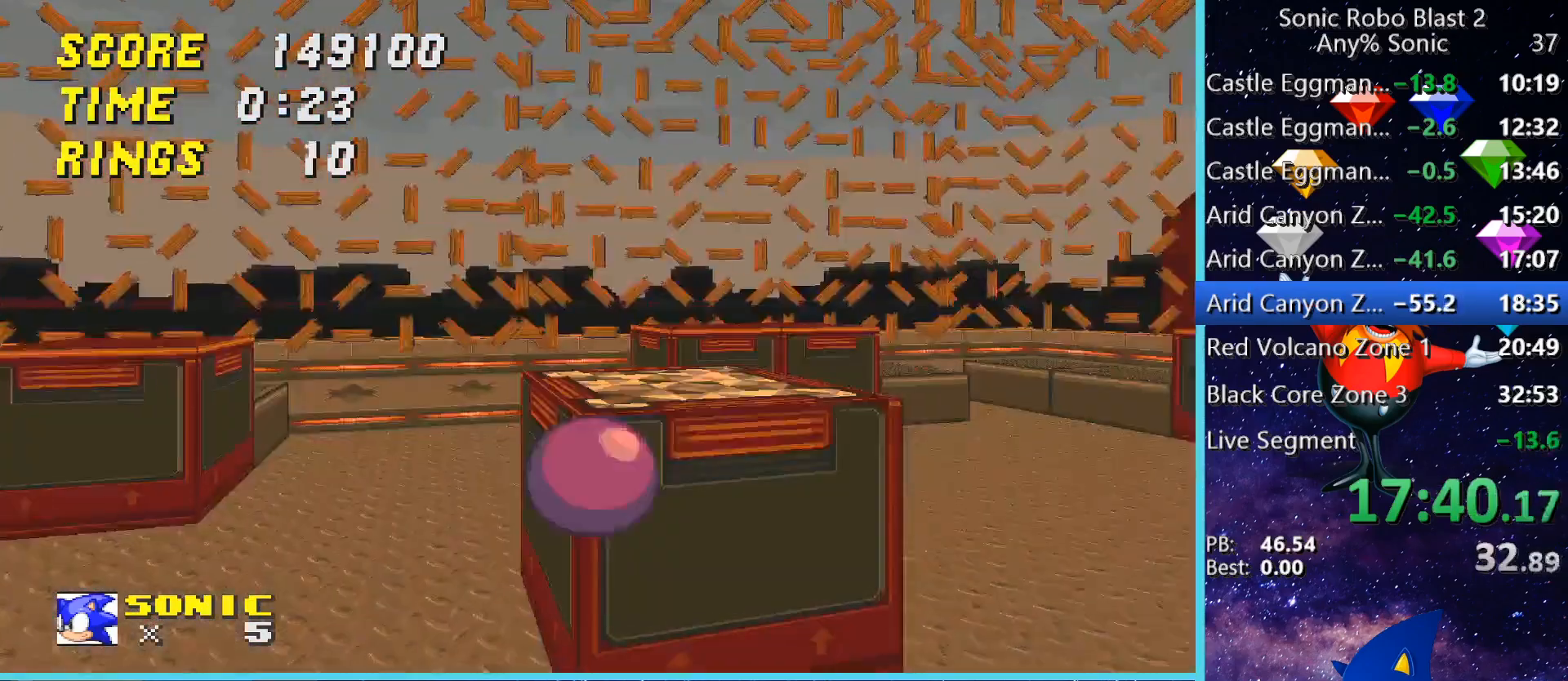
{"keys": ["d", "s"], "mouse": [], "events": [[80, "w", "up"], [400, "s", "down"], [520, "d", "down"]]}